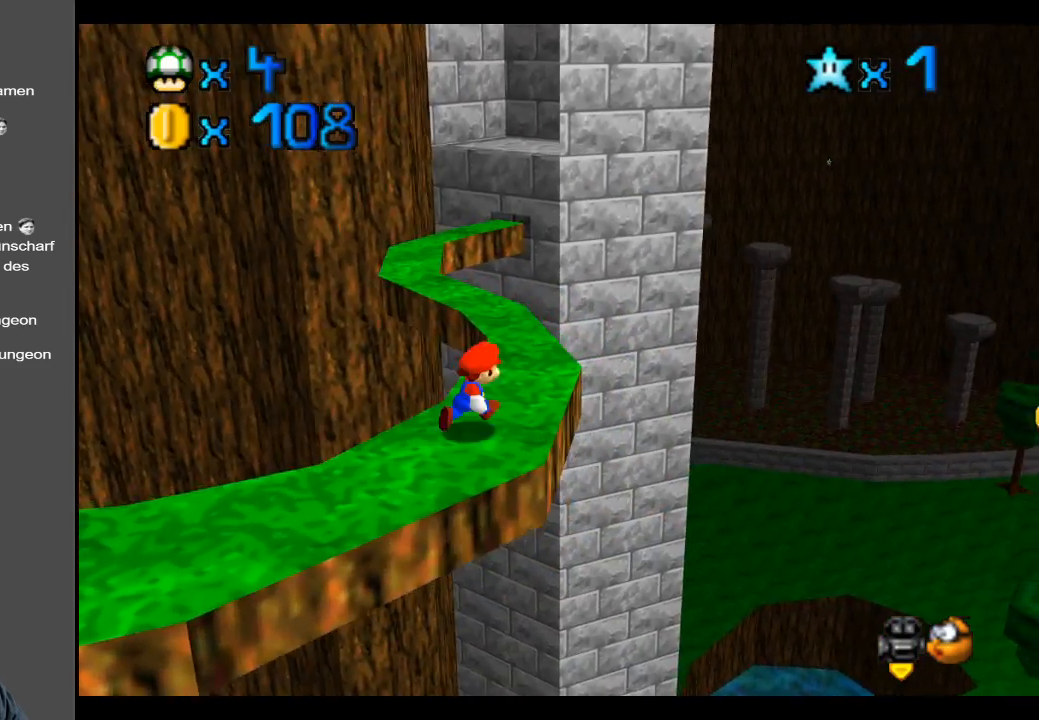
Gameplay with a controller (Xbox layout); each line is a JSON object with the inputs held at the frame after it. "events" lists button and stick changes between this image and that frame as [ms after this image, input, new state], when the widget could be followed in between. Not read: L3 R3.
{"buttons": [], "left_stick": "center", "right_stick": "center", "events": [[250, "left_stick", "center"]]}
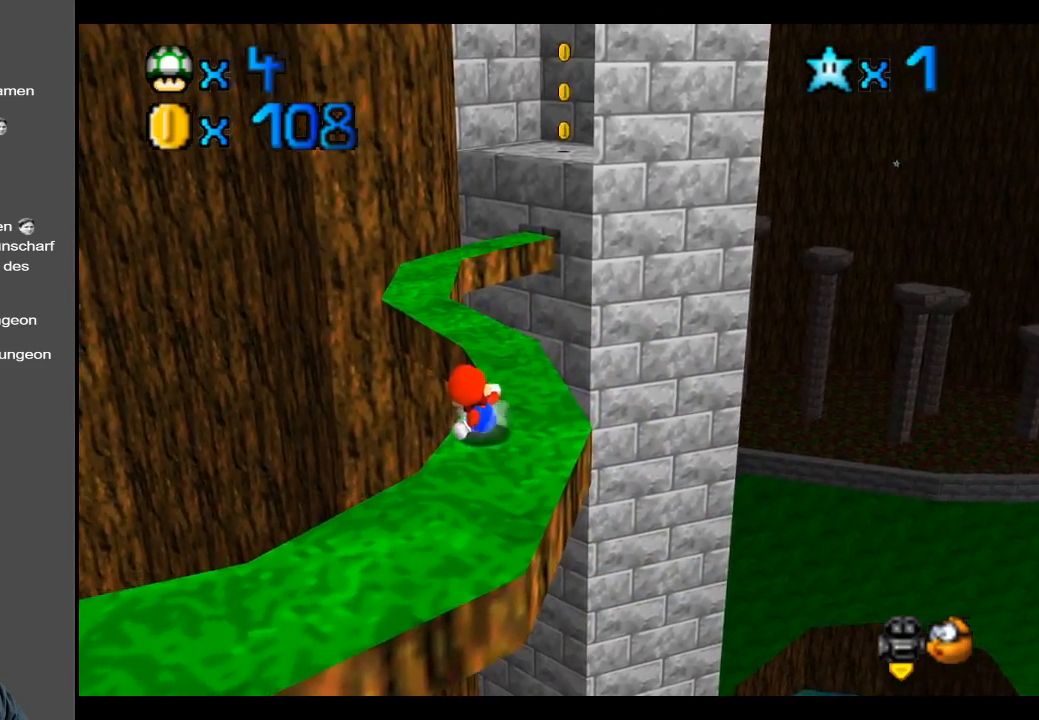
{"buttons": [], "left_stick": "up-right", "right_stick": "center", "events": [[33, "left_stick", "right"], [100, "left_stick", "up-right"]]}
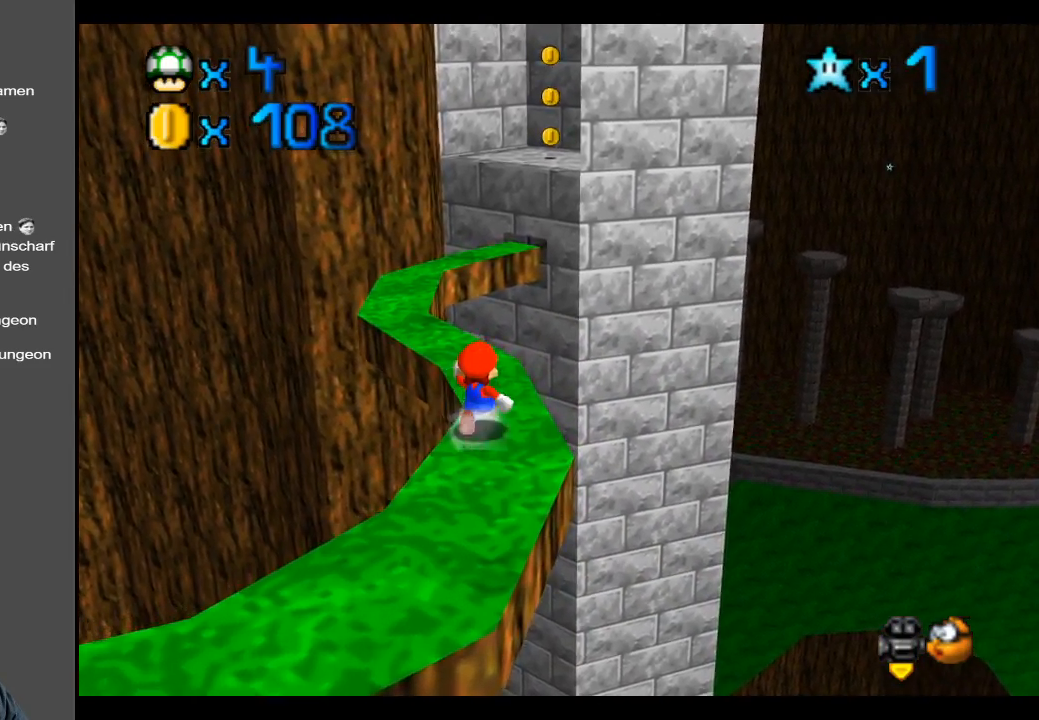
{"buttons": [], "left_stick": "up-left", "right_stick": "center", "events": [[133, "left_stick", "up"], [417, "left_stick", "up-left"]]}
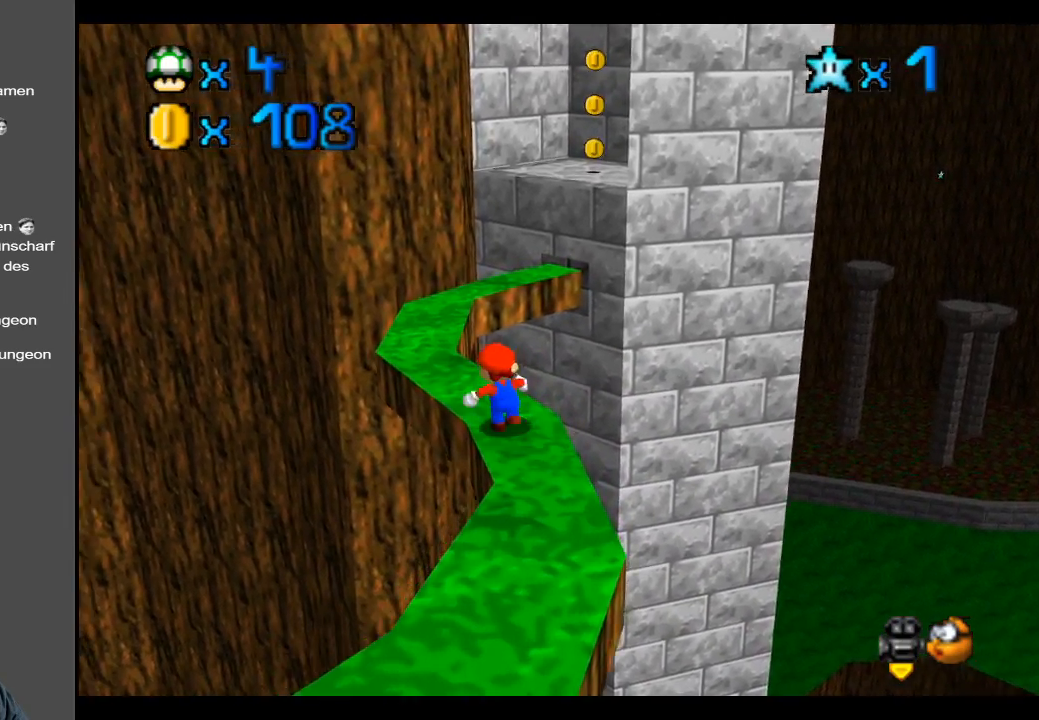
{"buttons": [], "left_stick": "down", "right_stick": "center", "events": [[50, "A", "down"], [283, "A", "up"], [283, "left_stick", "center"], [400, "left_stick", "down"]]}
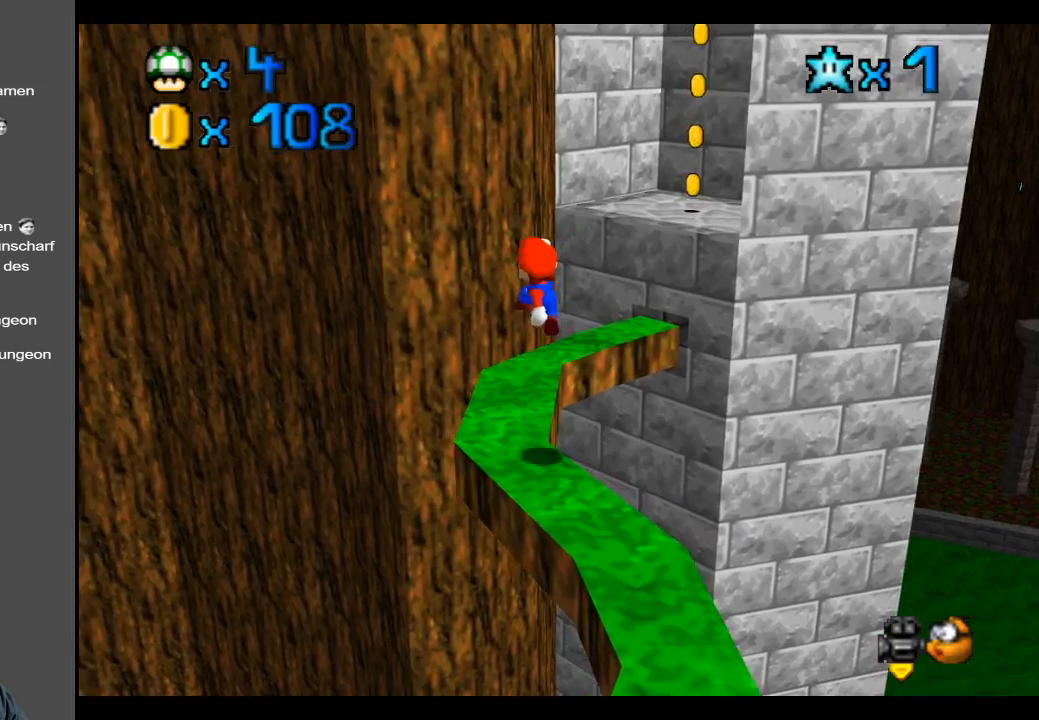
{"buttons": [], "left_stick": "center", "right_stick": "center", "events": [[133, "left_stick", "center"], [217, "Y", "down"], [350, "Y", "up"]]}
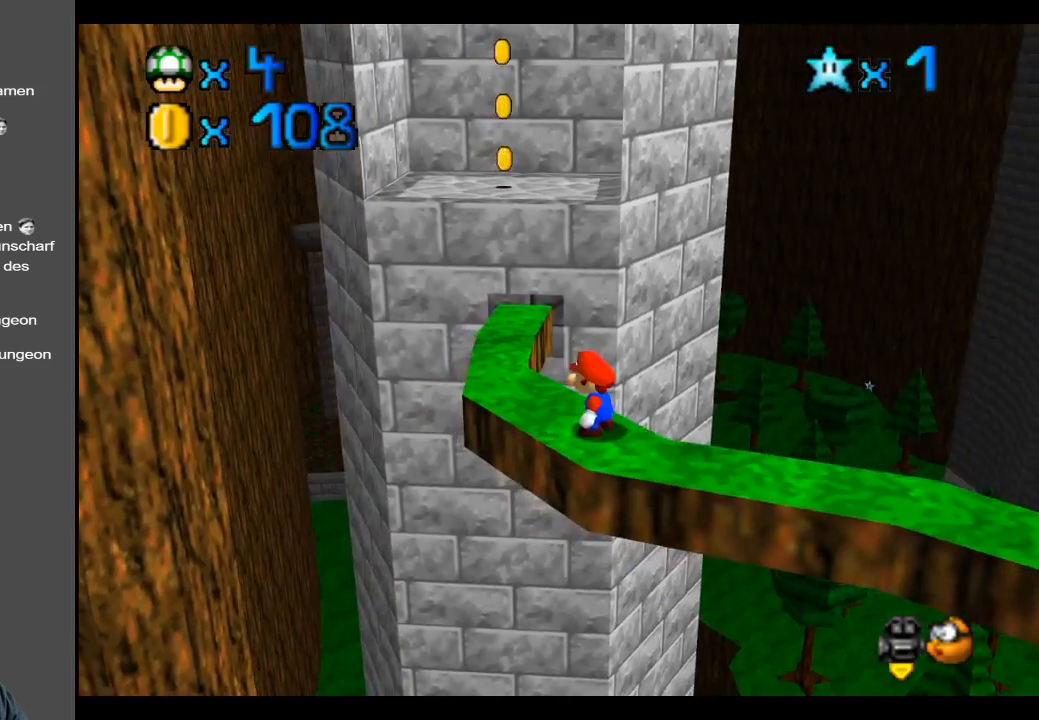
{"buttons": [], "left_stick": "up-left", "right_stick": "center", "events": [[100, "left_stick", "left"], [250, "left_stick", "up-left"]]}
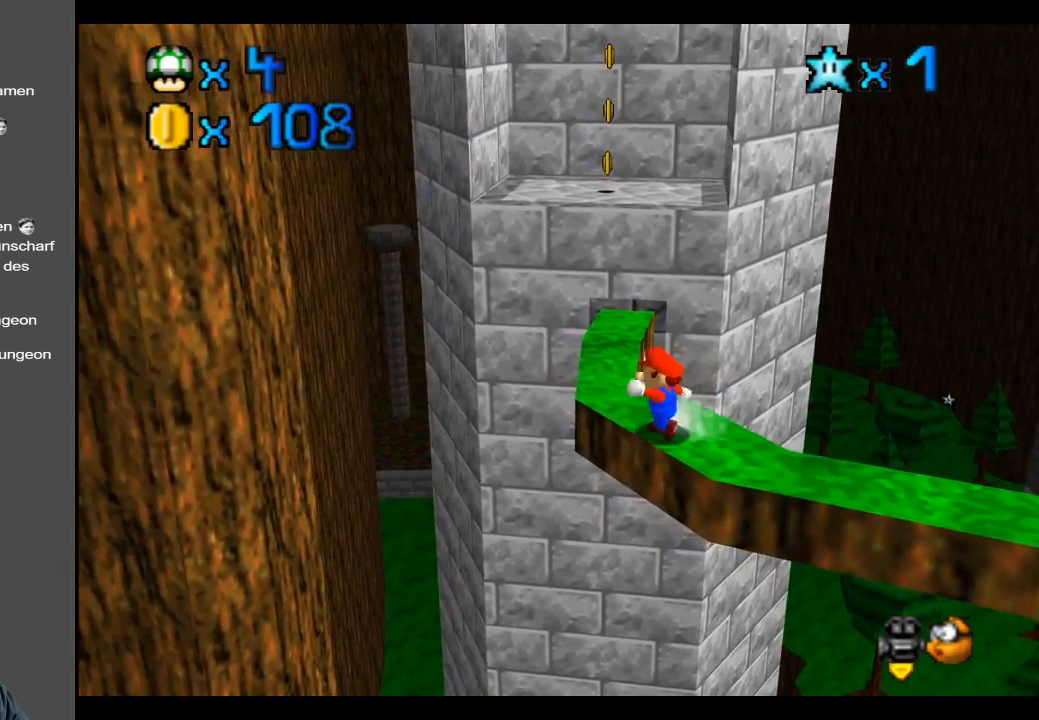
{"buttons": [], "left_stick": "up-left", "right_stick": "center", "events": []}
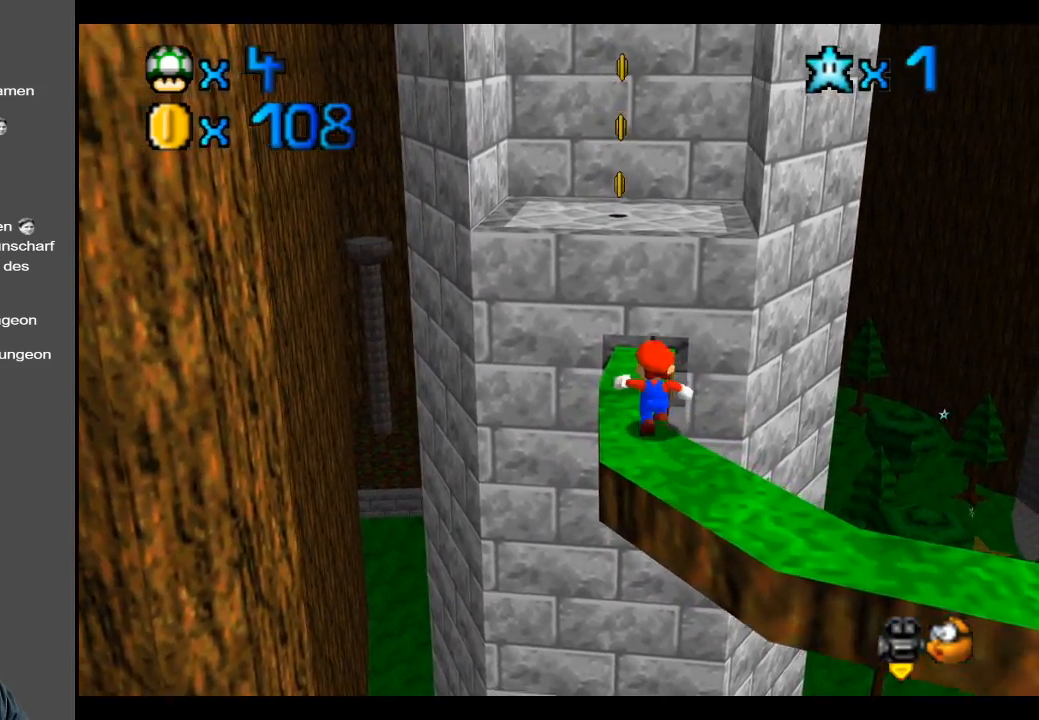
{"buttons": ["A"], "left_stick": "up-left", "right_stick": "center", "events": [[67, "A", "down"]]}
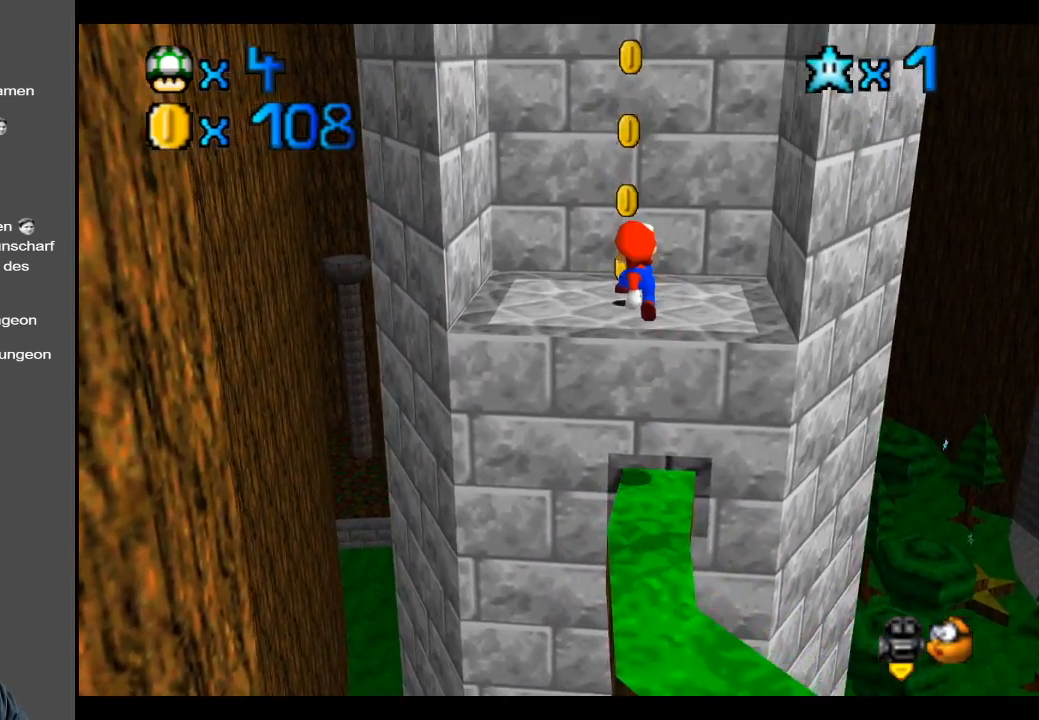
{"buttons": [], "left_stick": "center", "right_stick": "center", "events": [[17, "A", "up"], [83, "left_stick", "center"], [217, "left_stick", "up-left"], [333, "left_stick", "left"], [500, "left_stick", "center"]]}
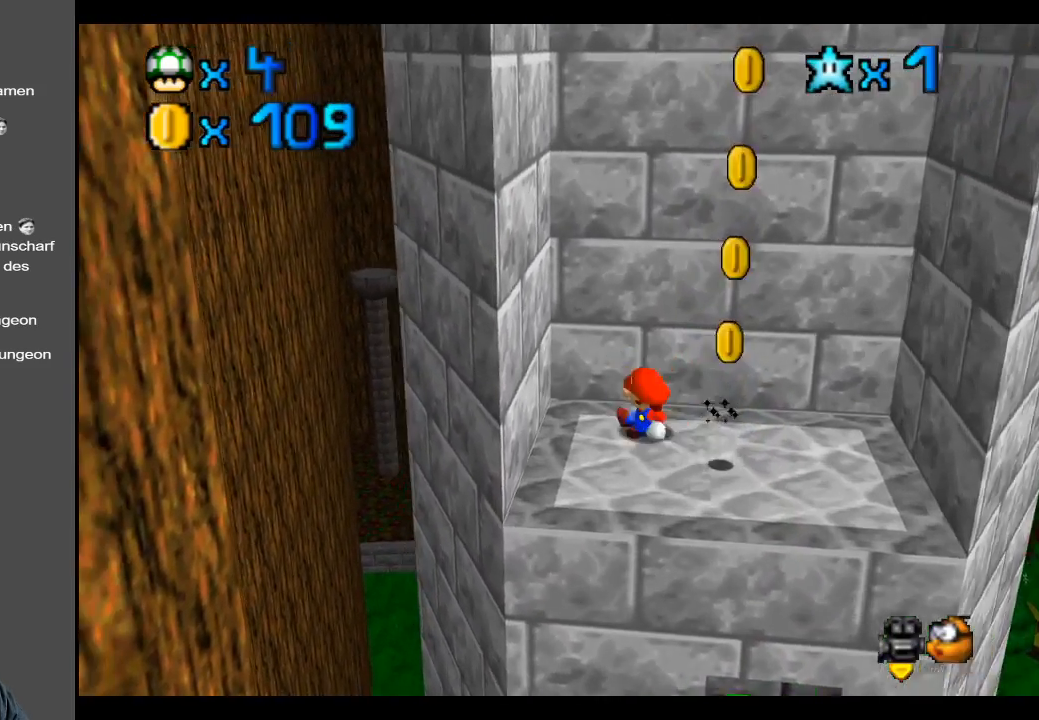
{"buttons": ["A"], "left_stick": "down-right", "right_stick": "center", "events": [[17, "left_stick", "left"], [33, "left_stick", "down-right"], [367, "A", "down"]]}
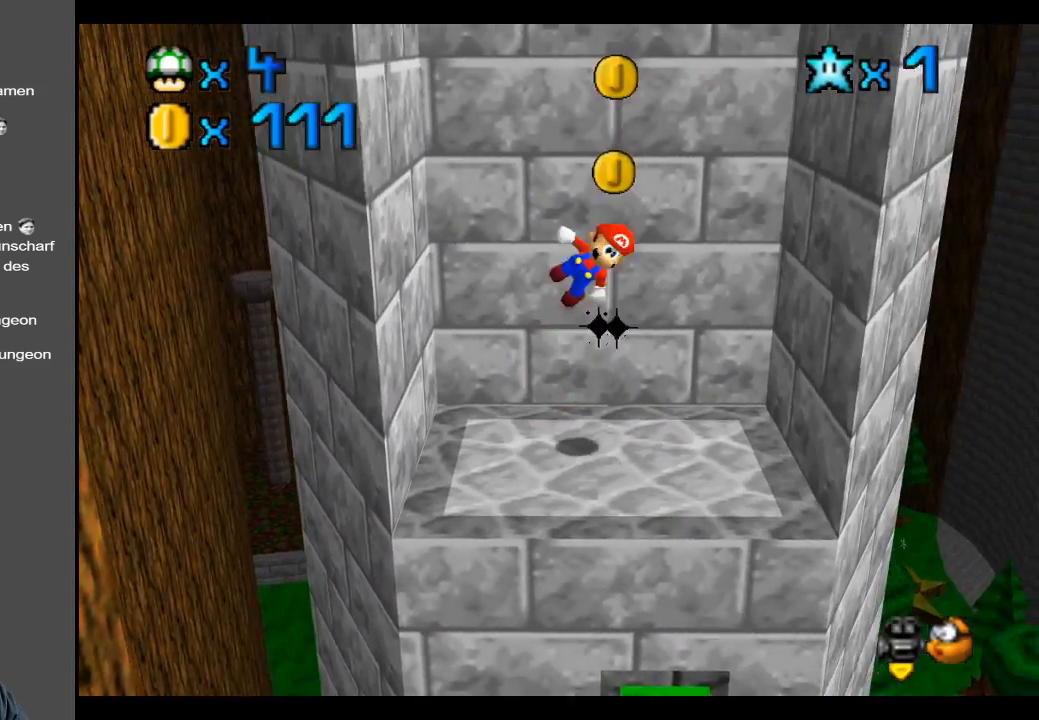
{"buttons": [], "left_stick": "up-right", "right_stick": "center", "events": [[167, "left_stick", "right"], [333, "left_stick", "up-right"], [450, "A", "up"]]}
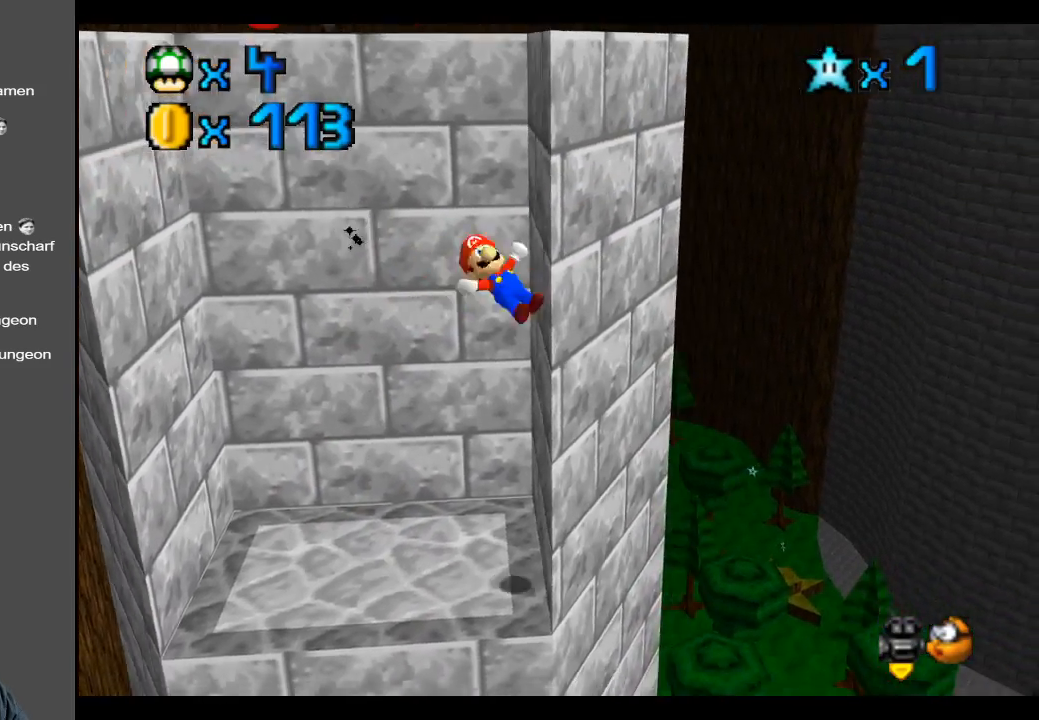
{"buttons": ["A"], "left_stick": "up", "right_stick": "center", "events": [[67, "left_stick", "up"], [100, "A", "down"]]}
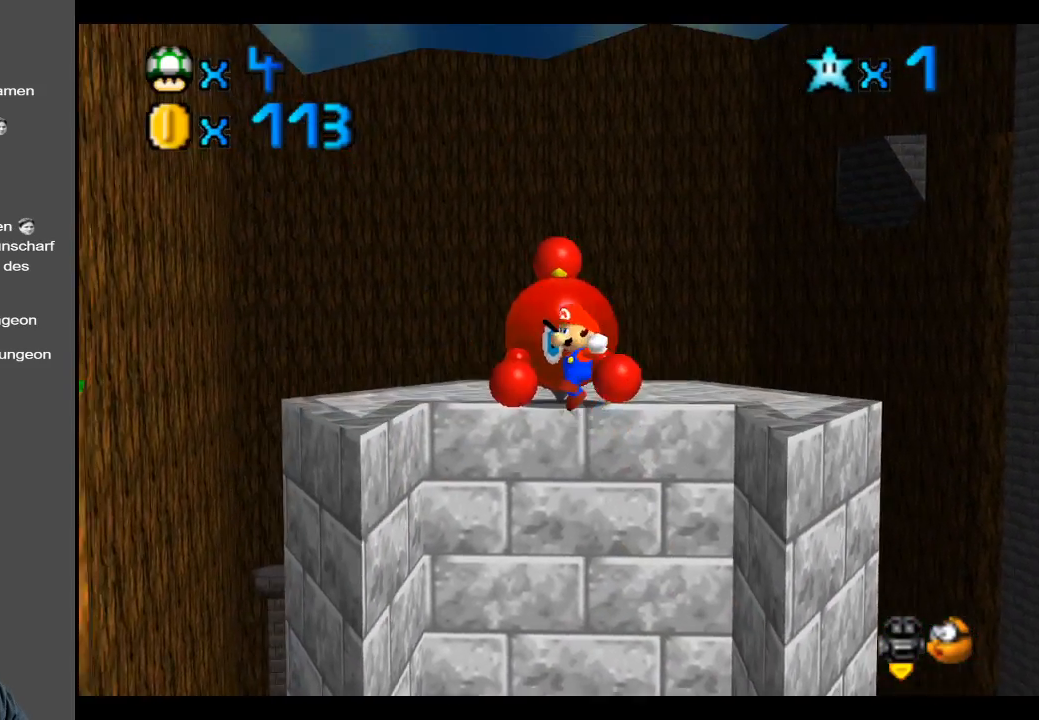
{"buttons": [], "left_stick": "up-right", "right_stick": "center", "events": [[67, "left_stick", "up-right"], [467, "A", "up"]]}
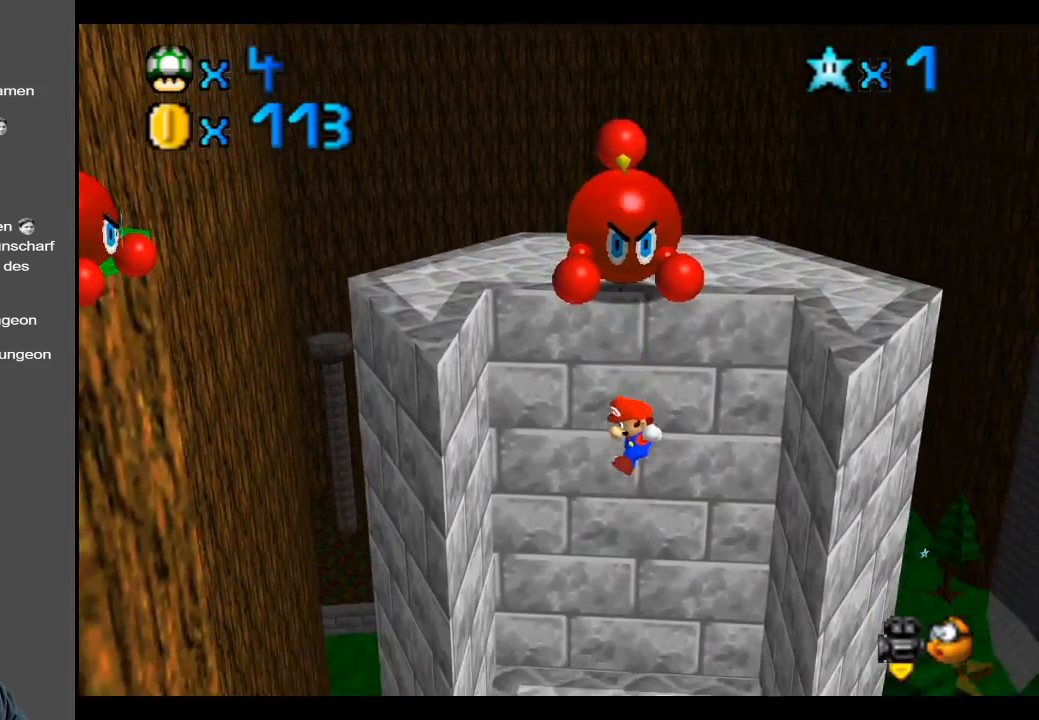
{"buttons": [], "left_stick": "center", "right_stick": "center", "events": [[100, "left_stick", "up"], [317, "left_stick", "center"]]}
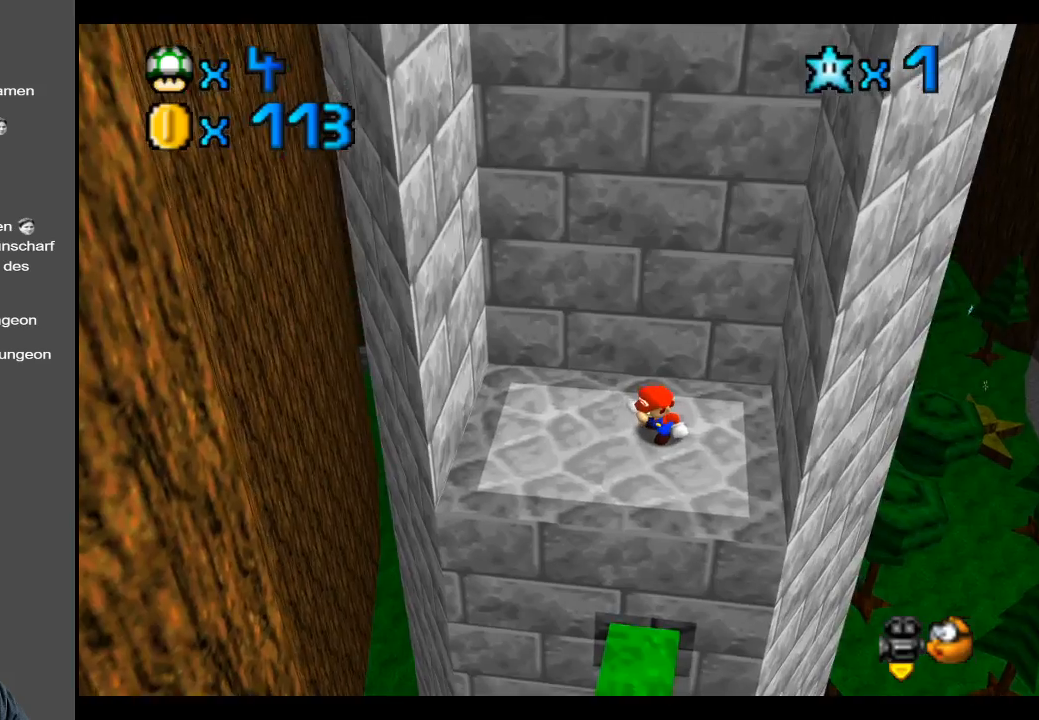
{"buttons": [], "left_stick": "up-left", "right_stick": "center", "events": [[367, "left_stick", "left"], [417, "left_stick", "up-left"]]}
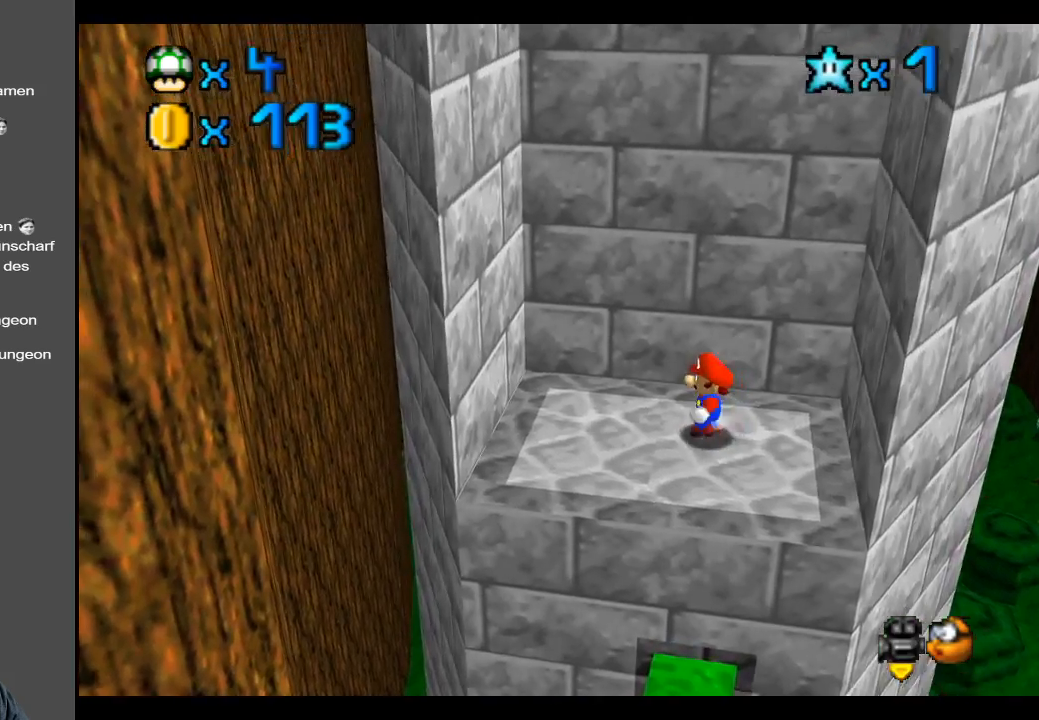
{"buttons": [], "left_stick": "right", "right_stick": "center", "events": [[450, "left_stick", "right"]]}
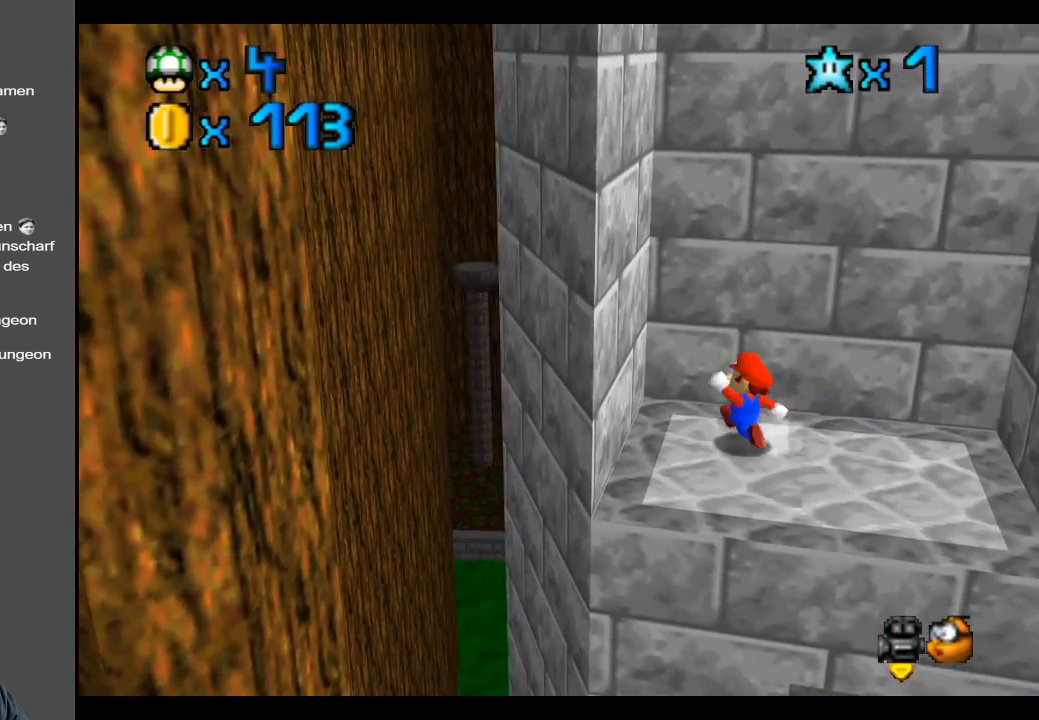
{"buttons": ["A"], "left_stick": "right", "right_stick": "center", "events": [[350, "A", "down"]]}
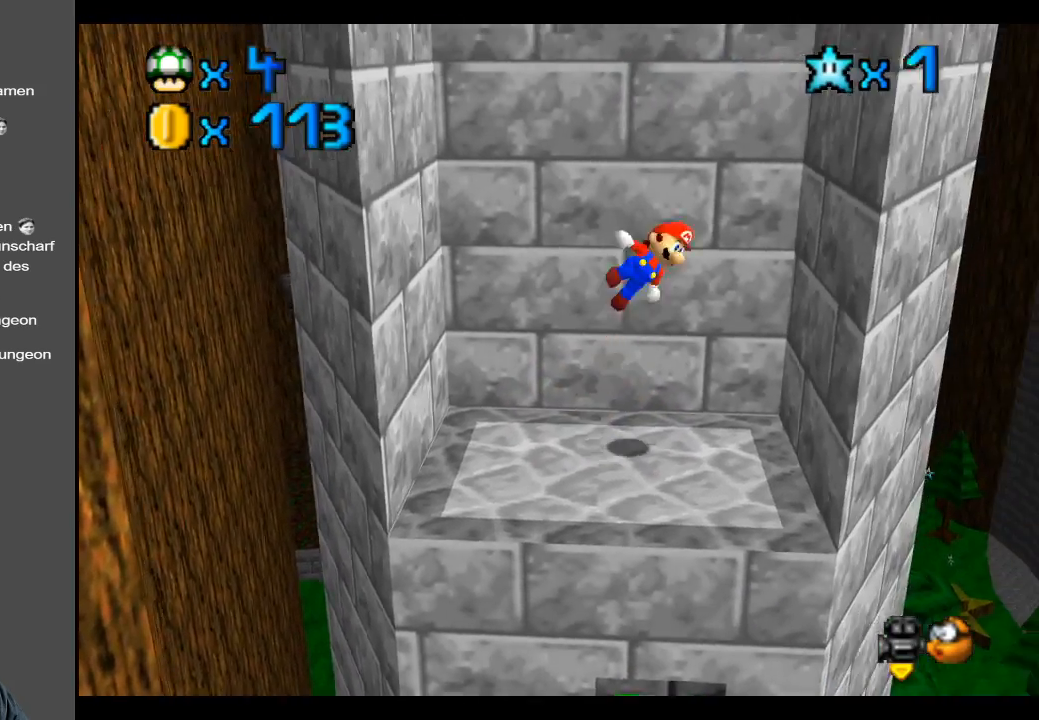
{"buttons": ["A"], "left_stick": "up-left", "right_stick": "center", "events": [[317, "A", "up"], [433, "A", "down"], [450, "left_stick", "up-left"]]}
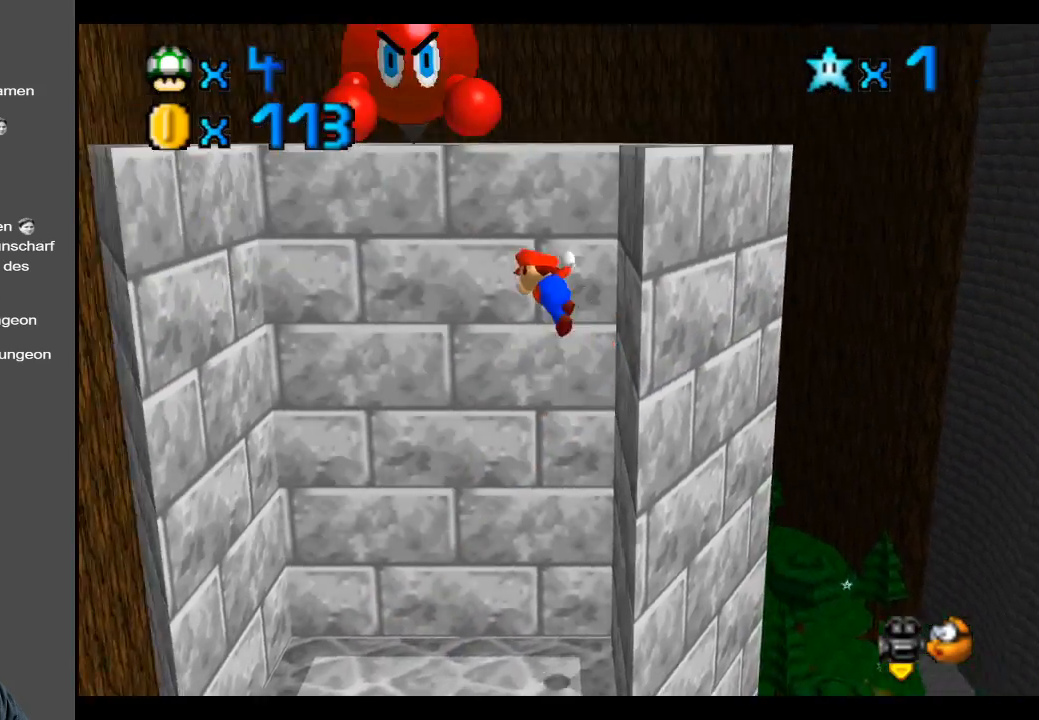
{"buttons": ["A"], "left_stick": "center", "right_stick": "center", "events": [[283, "left_stick", "up"], [483, "left_stick", "center"]]}
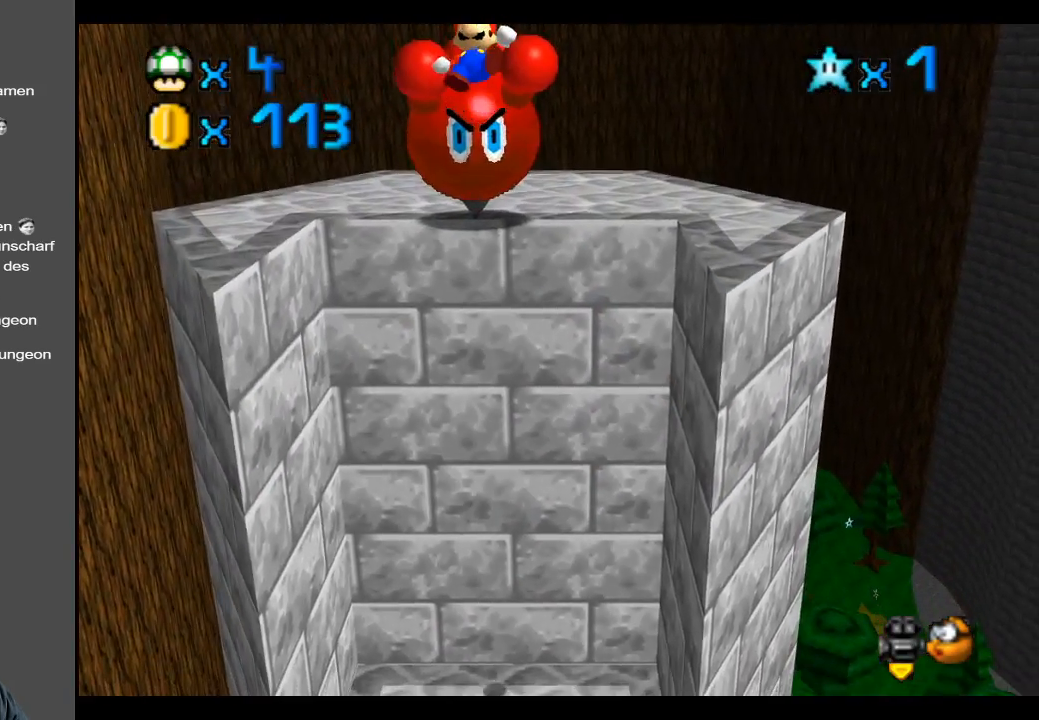
{"buttons": [], "left_stick": "center", "right_stick": "center", "events": [[217, "A", "up"]]}
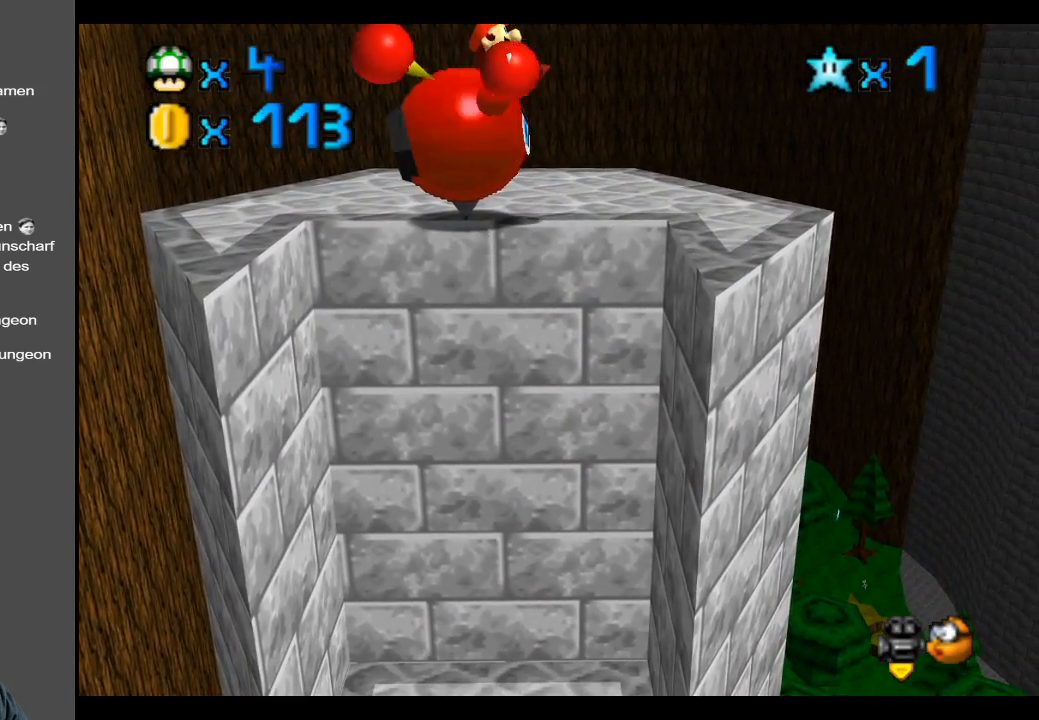
{"buttons": [], "left_stick": "down-right", "right_stick": "center", "events": [[483, "left_stick", "down-right"]]}
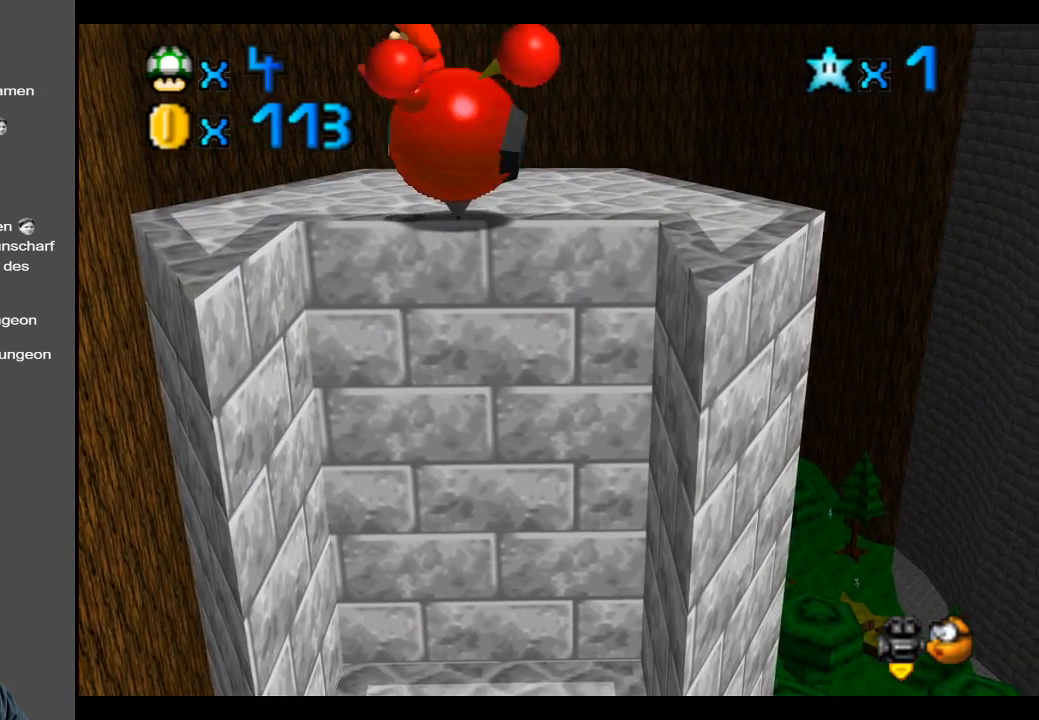
{"buttons": [], "left_stick": "right", "right_stick": "center", "events": [[233, "left_stick", "right"]]}
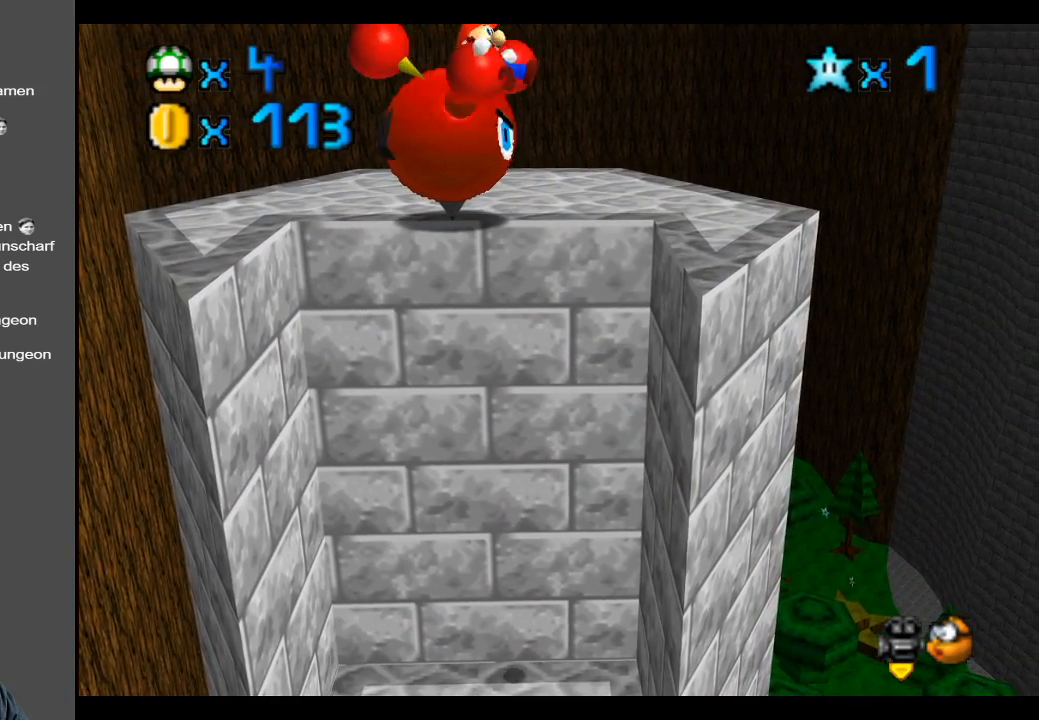
{"buttons": [], "left_stick": "left", "right_stick": "center", "events": [[33, "left_stick", "center"], [417, "left_stick", "left"]]}
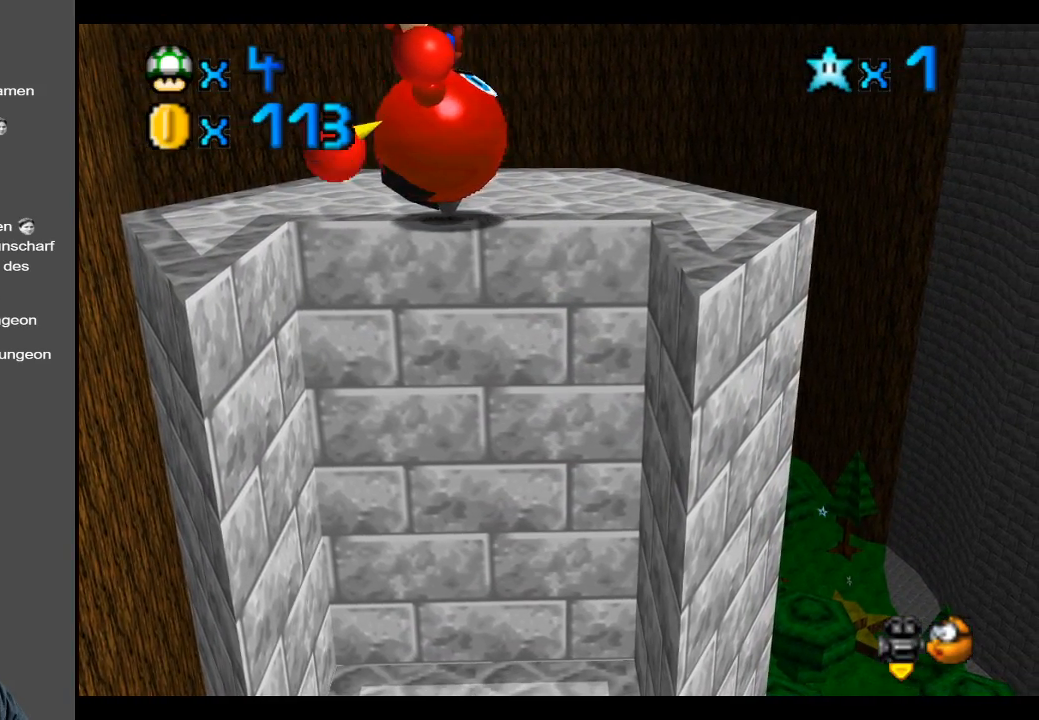
{"buttons": ["A", "X"], "left_stick": "left", "right_stick": "center", "events": [[117, "A", "down"], [383, "X", "down"]]}
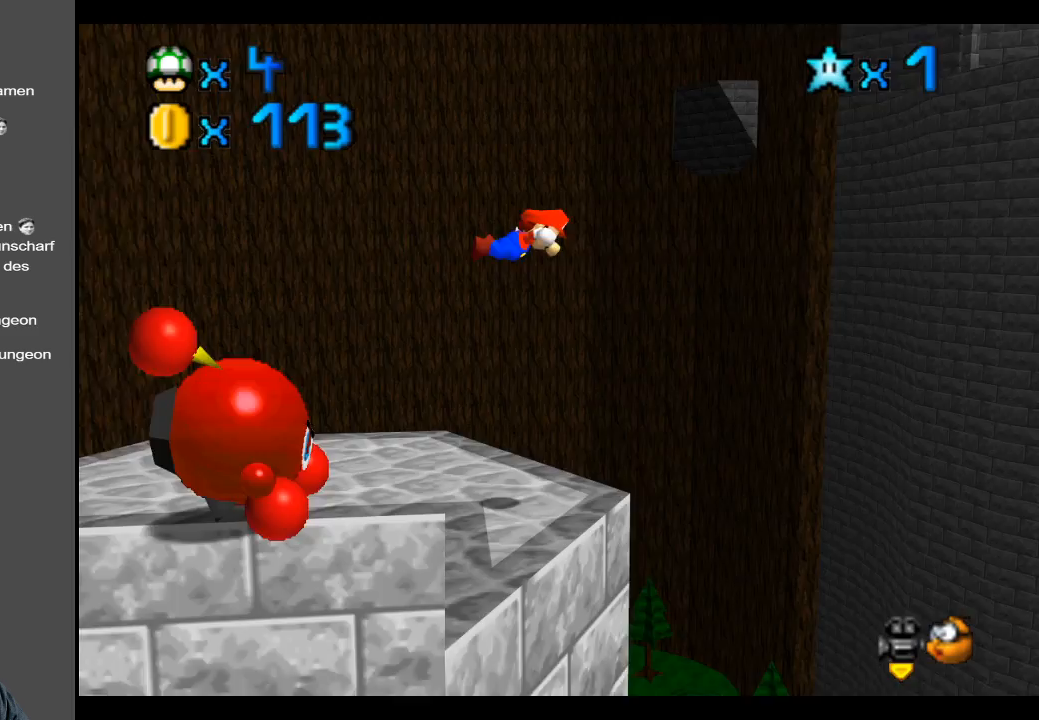
{"buttons": [], "left_stick": "right", "right_stick": "center", "events": [[33, "X", "up"], [50, "A", "up"], [150, "A", "down"], [150, "X", "down"], [283, "A", "up"], [333, "X", "up"], [333, "left_stick", "right"]]}
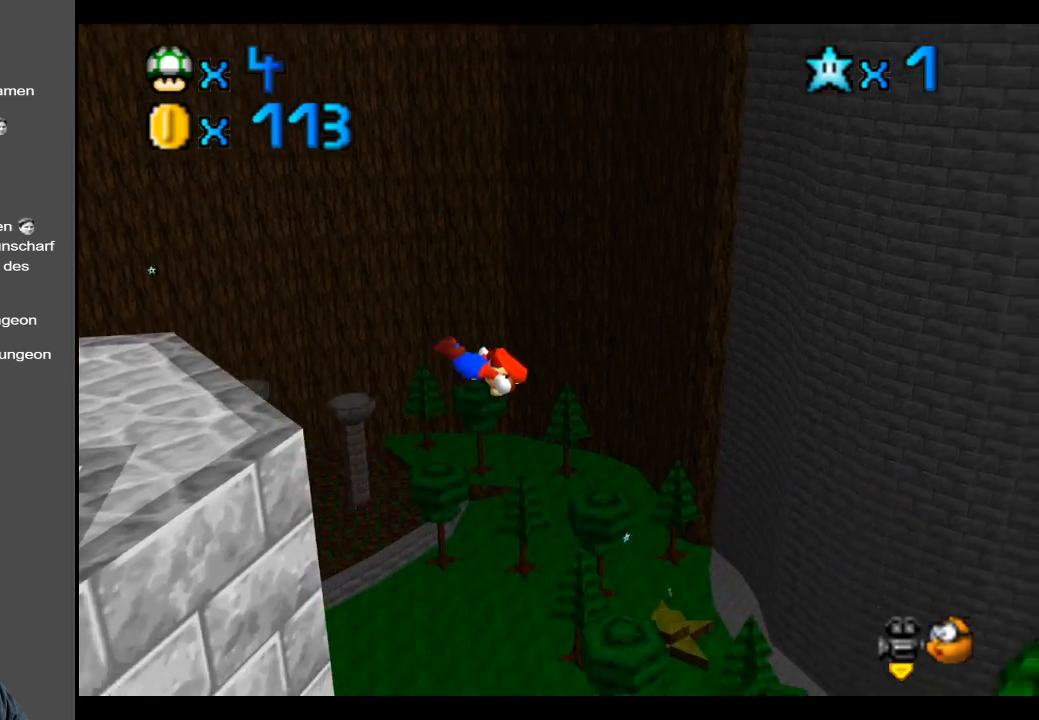
{"buttons": [], "left_stick": "right", "right_stick": "center", "events": [[250, "Y", "down"], [450, "Y", "up"]]}
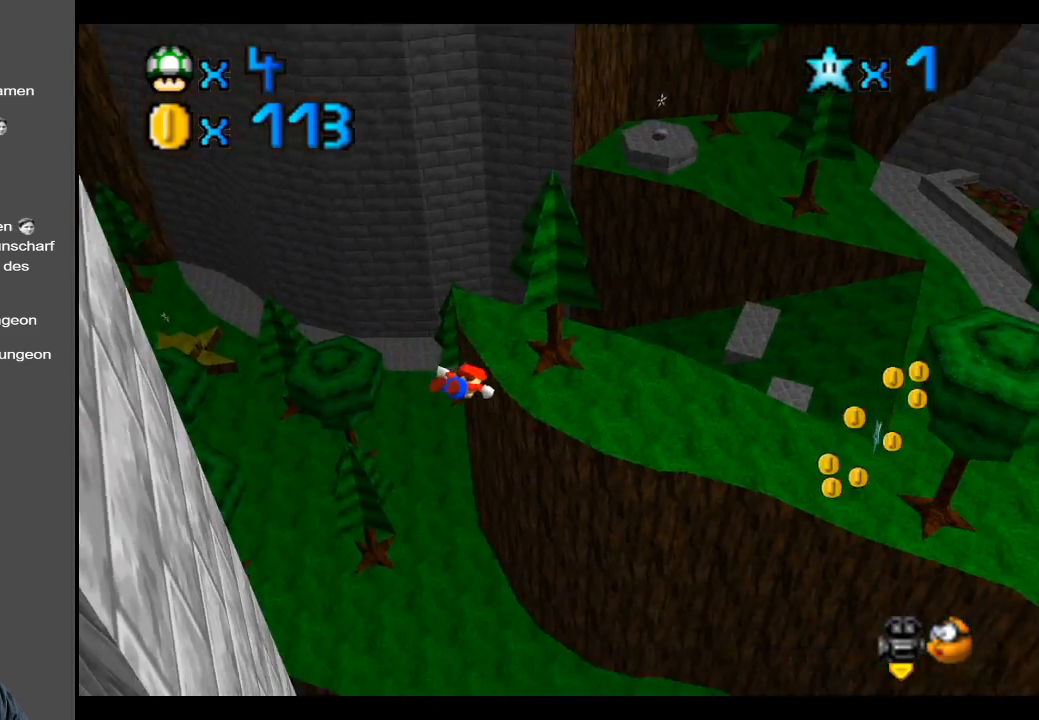
{"buttons": [], "left_stick": "up-right", "right_stick": "center", "events": [[117, "left_stick", "up-right"]]}
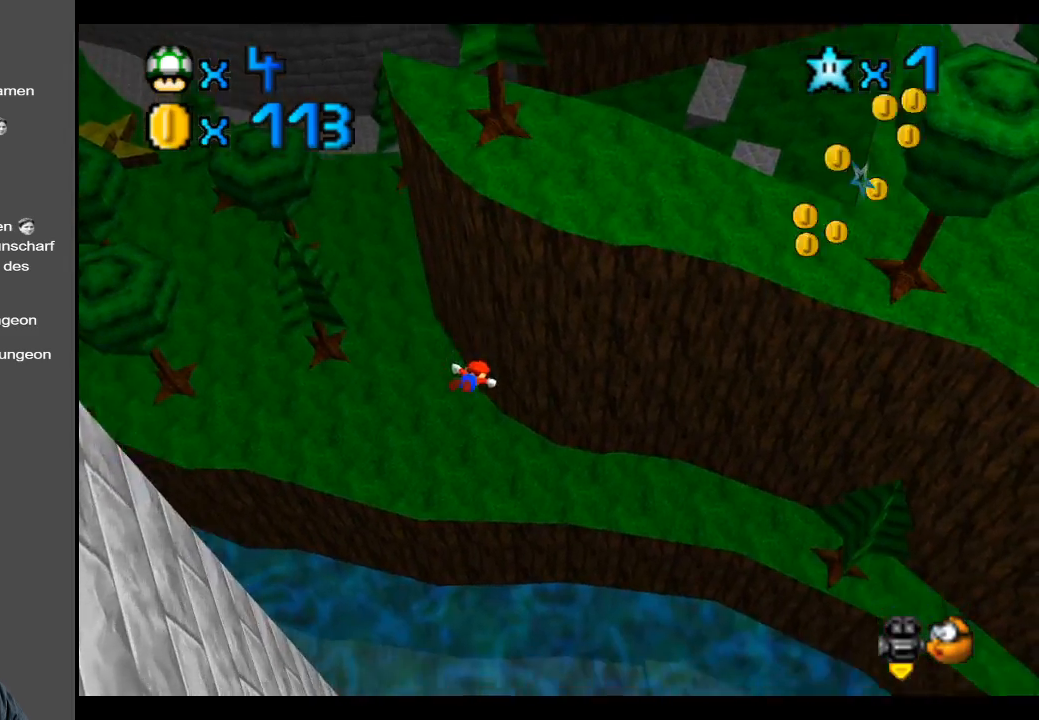
{"buttons": [], "left_stick": "up-right", "right_stick": "center", "events": []}
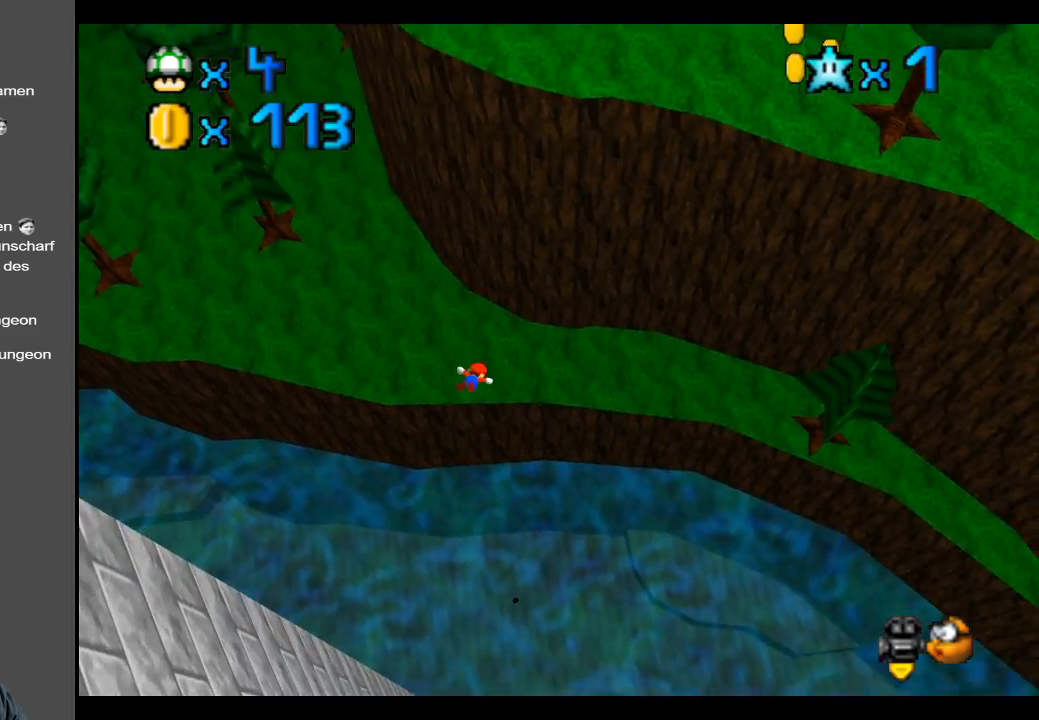
{"buttons": [], "left_stick": "up-right", "right_stick": "center", "events": []}
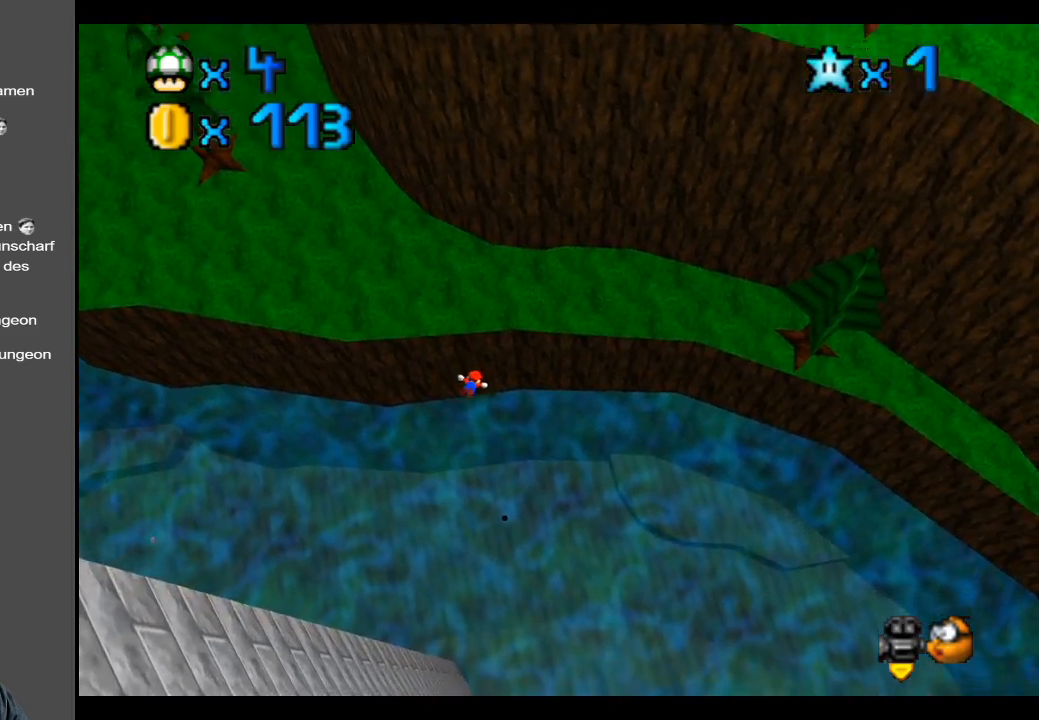
{"buttons": [], "left_stick": "center", "right_stick": "center", "events": [[150, "left_stick", "center"]]}